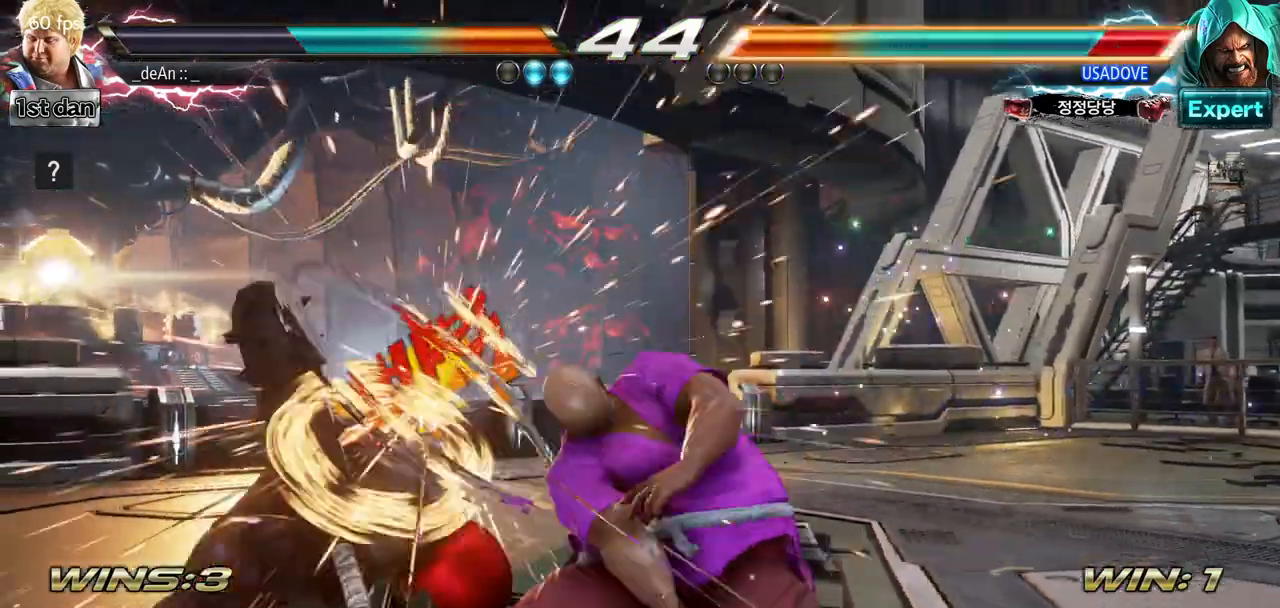
Gameplay with a controller (arcade stick); each line is a JSON object with the inputs held at the frame after it. "events" lists button and stick changes between this image and that frame as [ms after this image, input, new state], when the widget could be followed in between. Not read: L3 R3.
{"buttons": ["SQUARE"], "left_stick": "center", "events": [[134, "TRIANGLE", "up"], [451, "SQUARE", "down"]]}
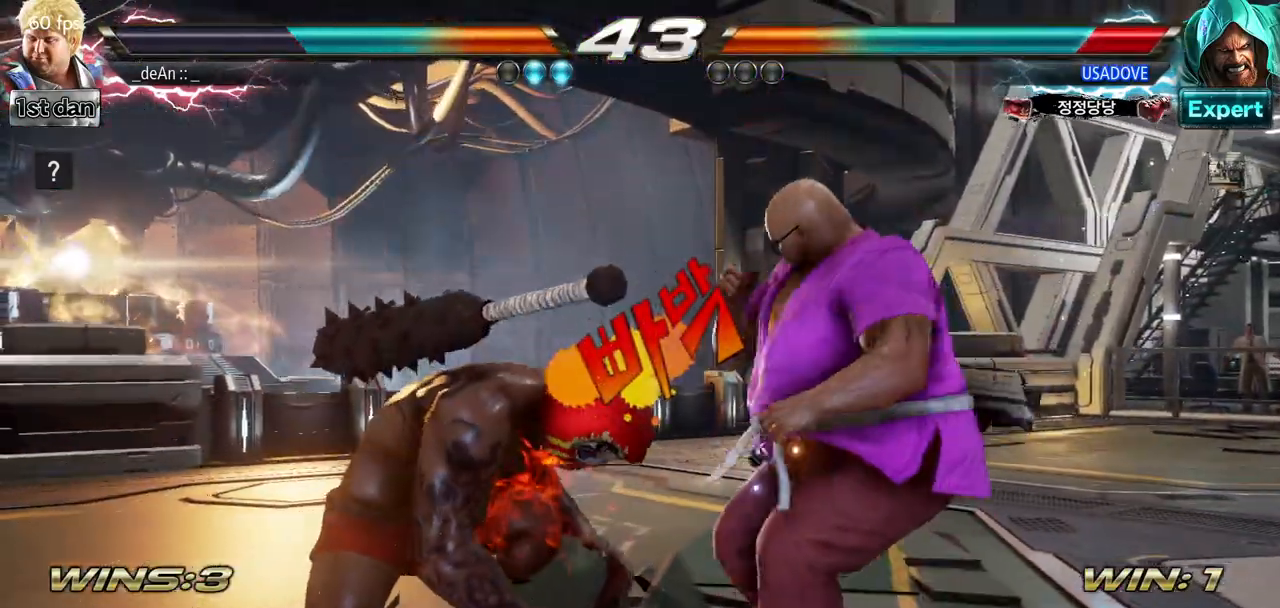
{"buttons": ["CROSS"], "left_stick": "down-right", "events": [[166, "SQUARE", "up"], [367, "left_stick", "down-right"], [400, "CROSS", "down"]]}
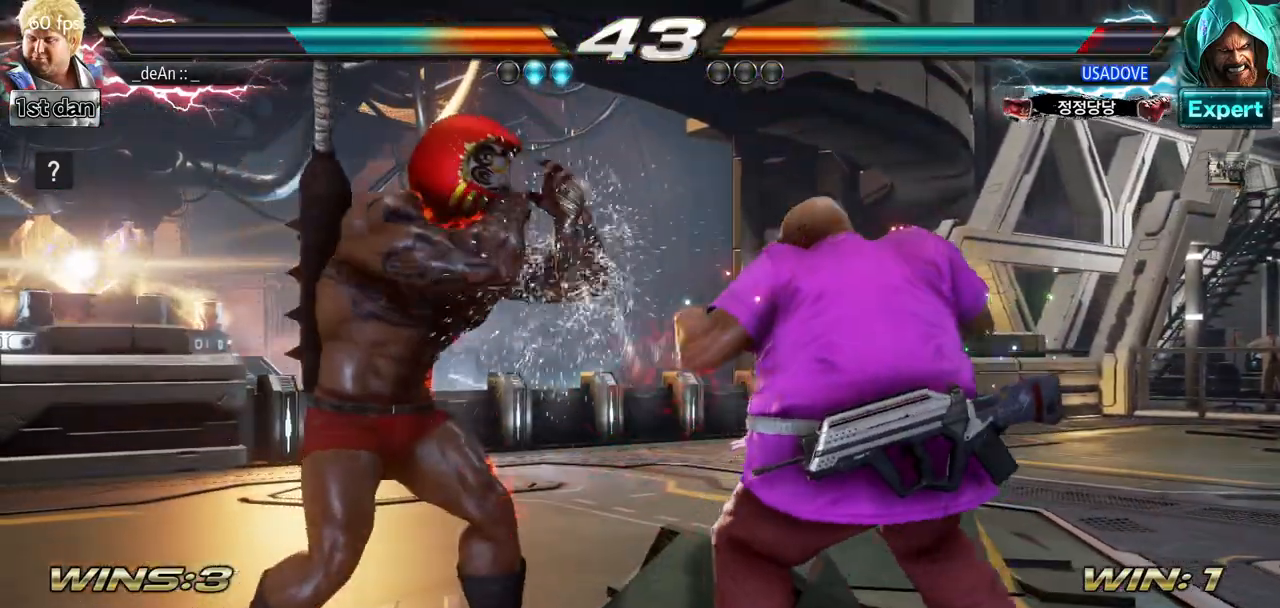
{"buttons": [], "left_stick": "center", "events": [[34, "CROSS", "up"], [117, "left_stick", "center"], [317, "TRIANGLE", "down"], [384, "TRIANGLE", "up"]]}
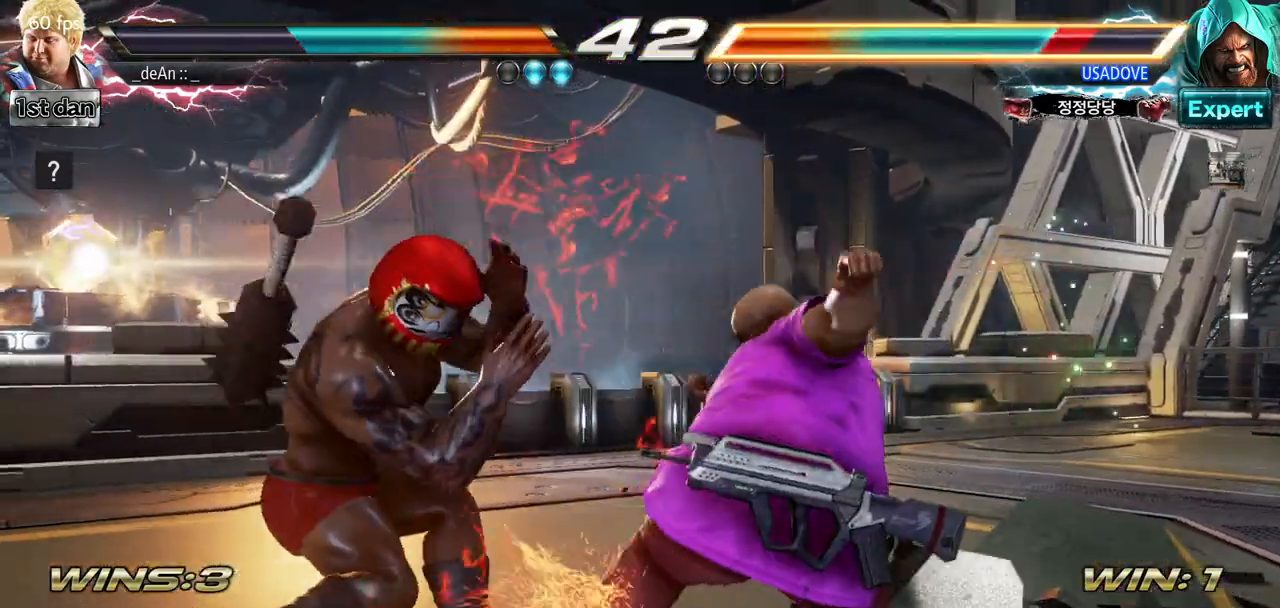
{"buttons": [], "left_stick": "center", "events": [[283, "SQUARE", "down"], [450, "SQUARE", "up"]]}
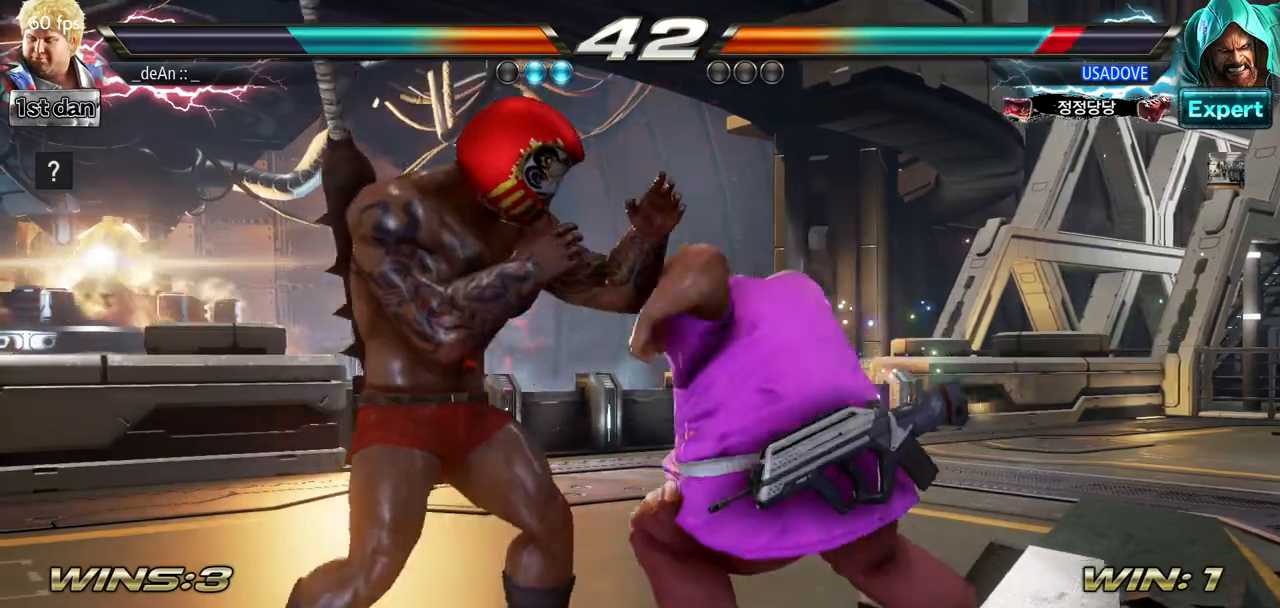
{"buttons": [], "left_stick": "center", "events": [[184, "left_stick", "down-right"], [234, "CROSS", "down"], [350, "CROSS", "up"], [434, "left_stick", "center"]]}
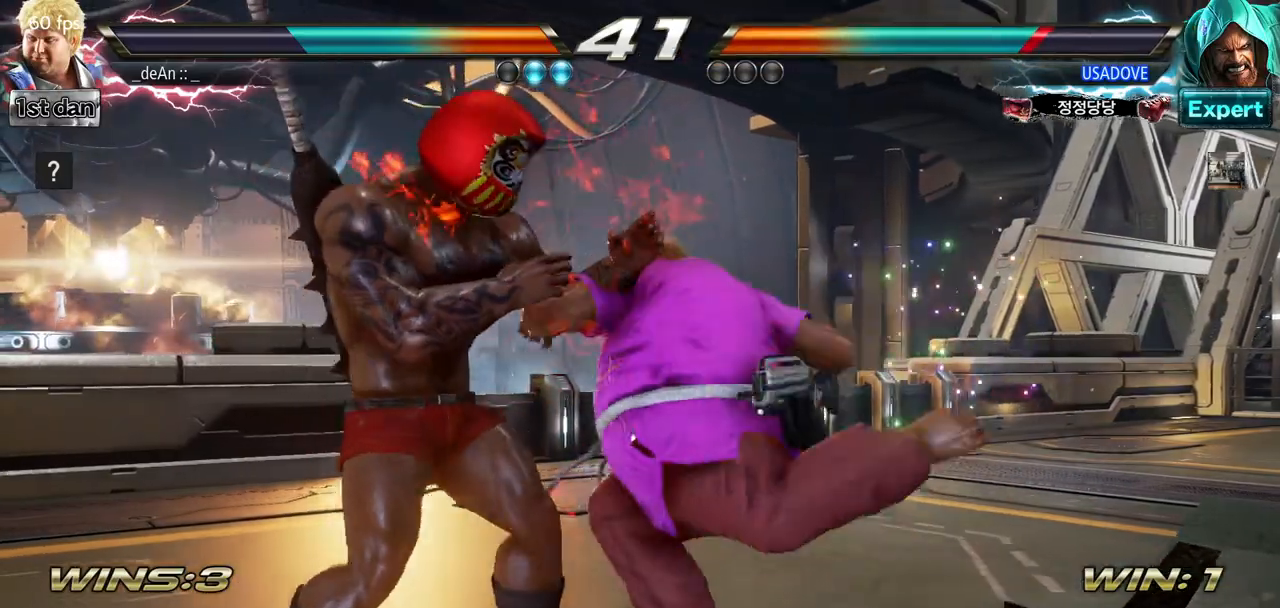
{"buttons": [], "left_stick": "center", "events": []}
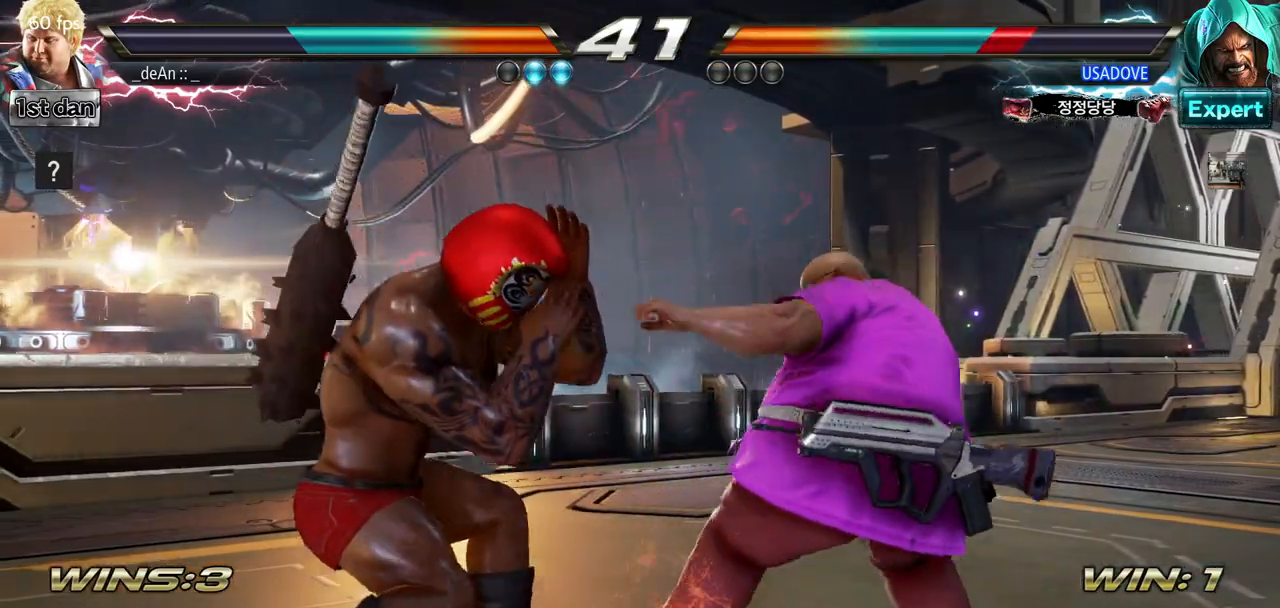
{"buttons": [], "left_stick": "right", "events": [[84, "SQUARE", "down"], [250, "SQUARE", "up"], [384, "left_stick", "right"]]}
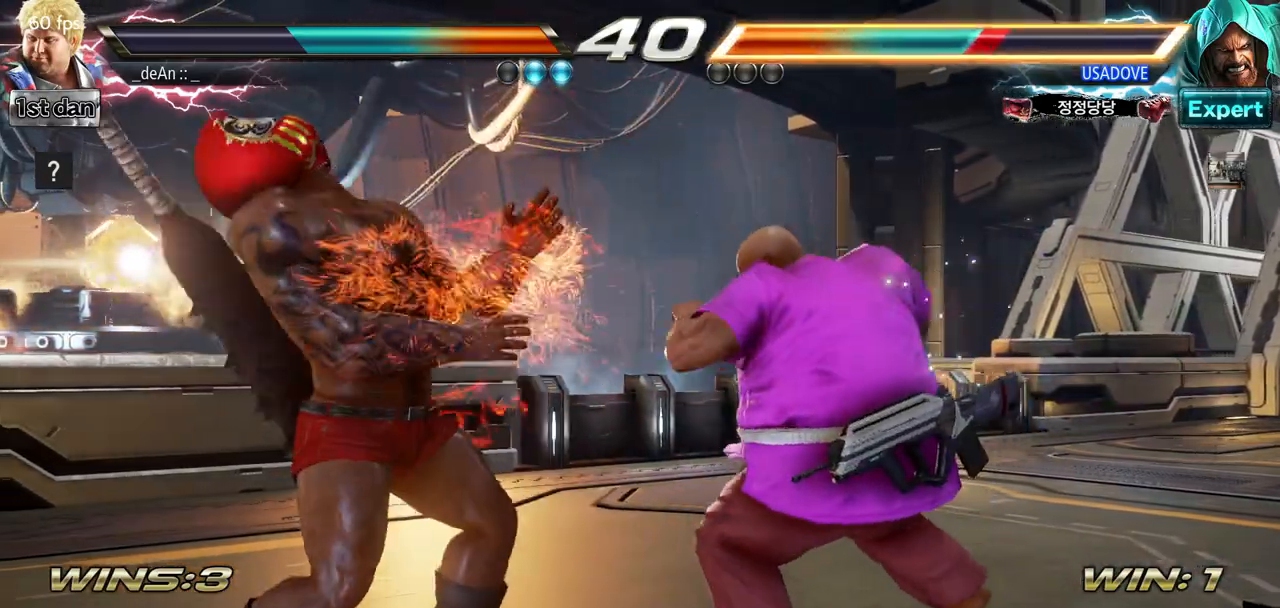
{"buttons": [], "left_stick": "right", "events": [[50, "TRIANGLE", "down"], [100, "TRIANGLE", "up"], [183, "TRIANGLE", "down"], [267, "TRIANGLE", "up"]]}
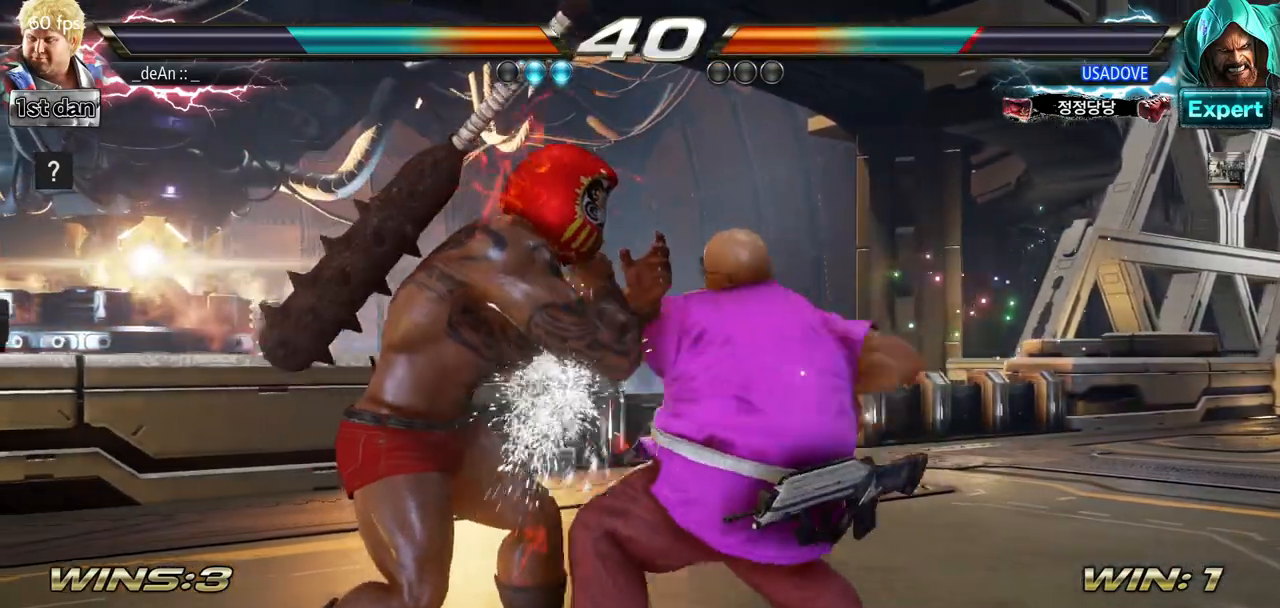
{"buttons": ["SQUARE"], "left_stick": "center", "events": [[17, "left_stick", "center"], [434, "SQUARE", "down"]]}
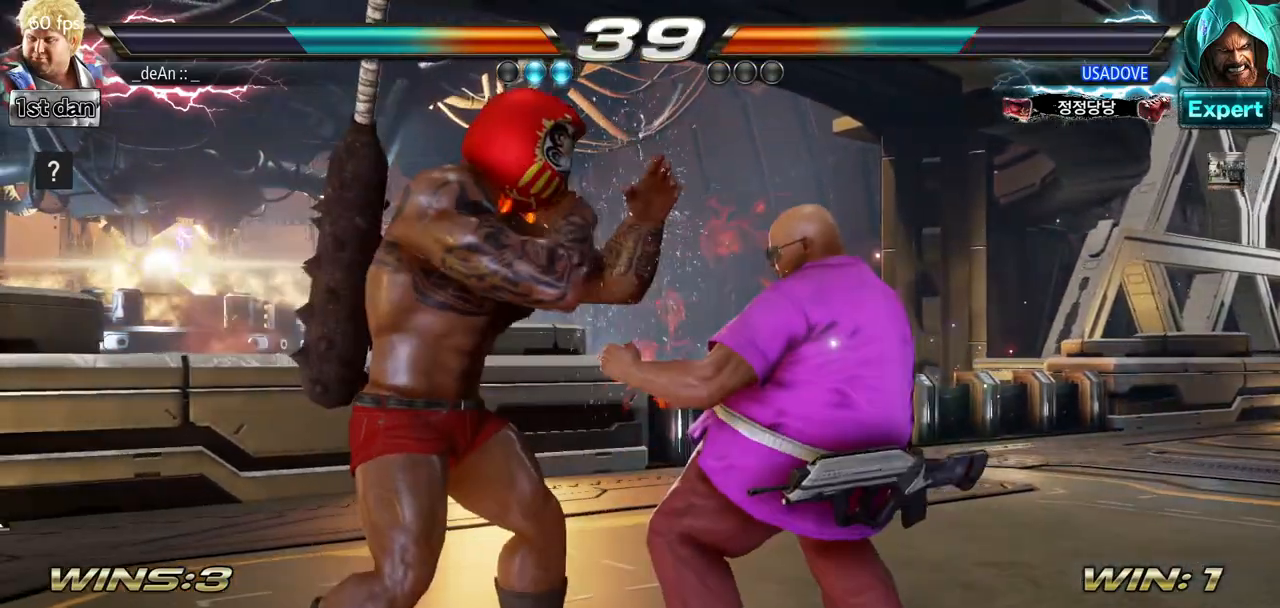
{"buttons": [], "left_stick": "down-right", "events": [[100, "SQUARE", "up"], [333, "left_stick", "down-right"], [350, "CROSS", "down"], [483, "CROSS", "up"]]}
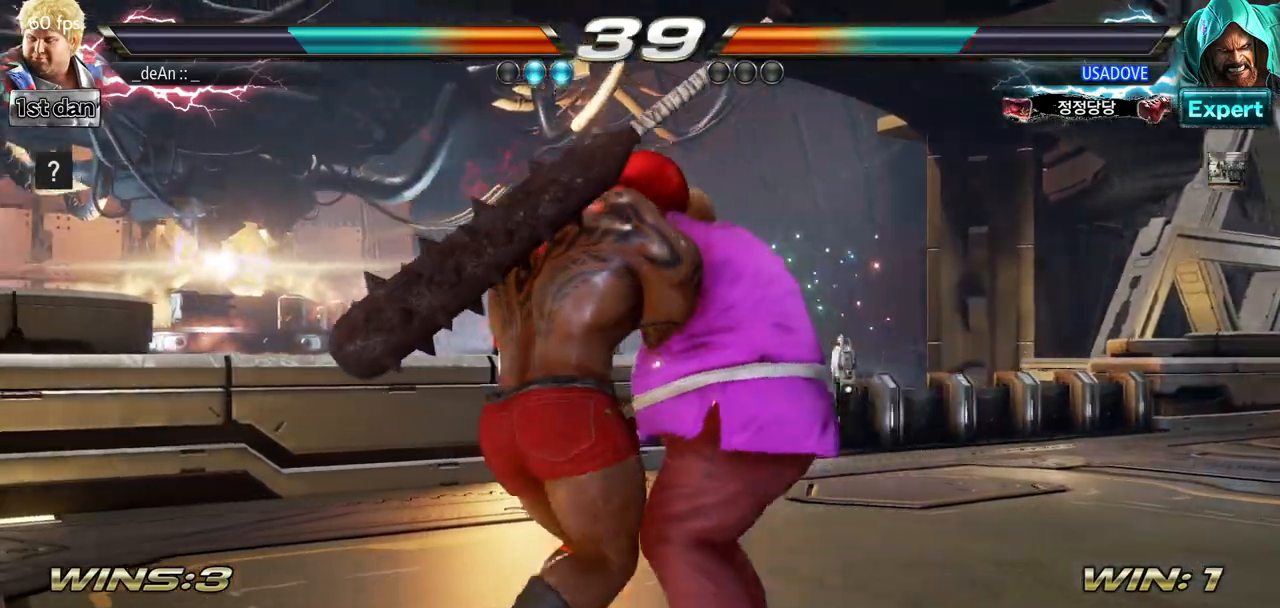
{"buttons": ["SQUARE"], "left_stick": "center", "events": [[50, "left_stick", "center"], [117, "SQUARE", "down"], [217, "SQUARE", "up"], [267, "SQUARE", "down"], [434, "SQUARE", "up"], [467, "SQUARE", "down"]]}
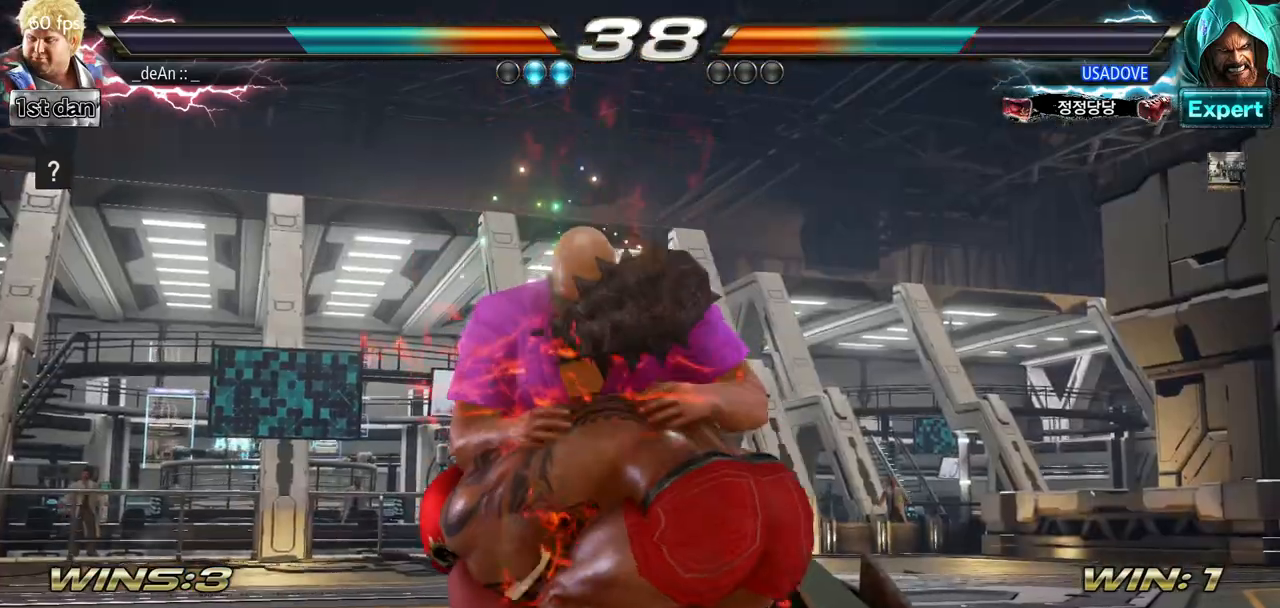
{"buttons": ["SQUARE"], "left_stick": "center", "events": [[83, "SQUARE", "up"], [133, "SQUARE", "down"], [267, "SQUARE", "up"], [333, "SQUARE", "down"]]}
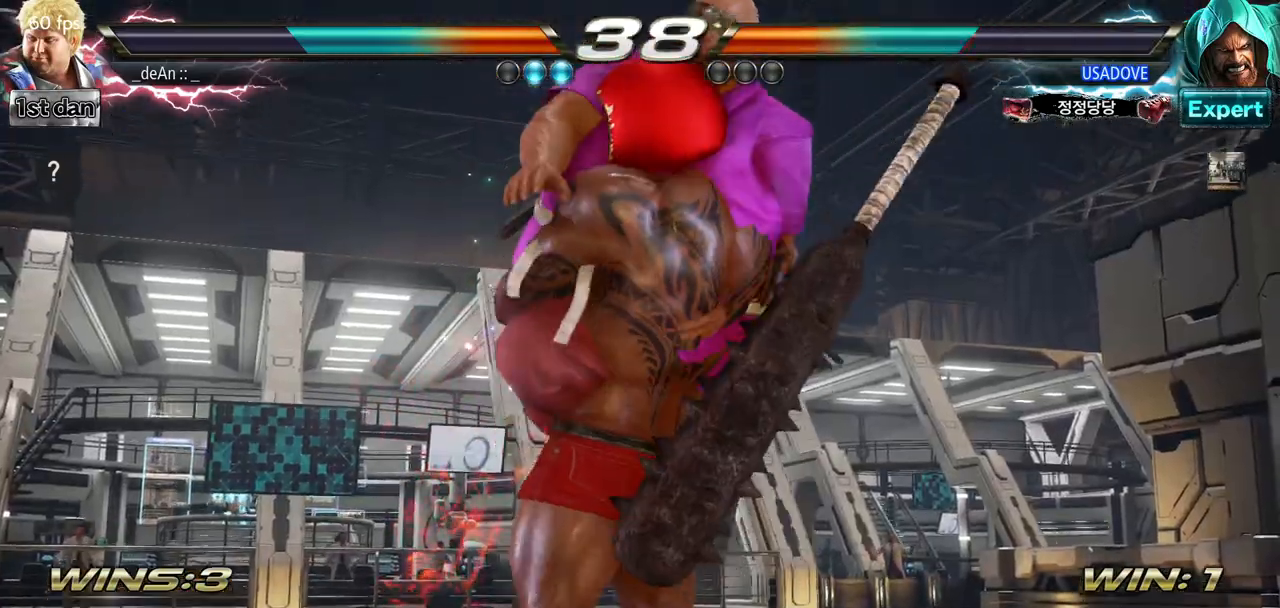
{"buttons": ["SQUARE"], "left_stick": "center", "events": []}
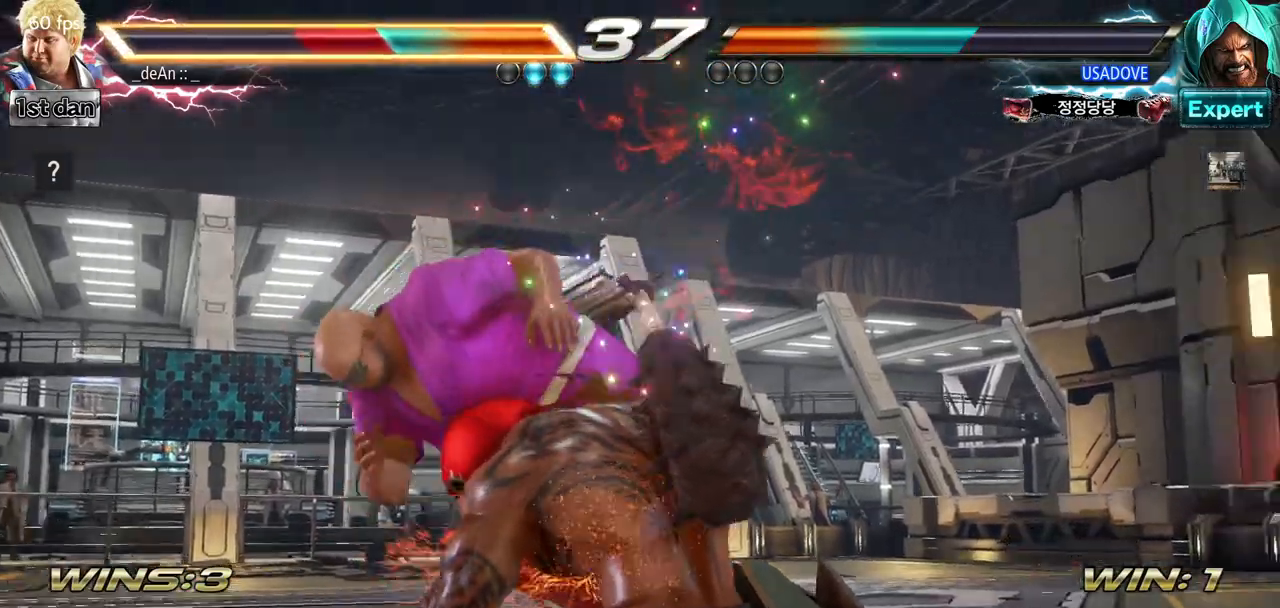
{"buttons": [], "left_stick": "left", "events": [[133, "SQUARE", "up"], [217, "left_stick", "left"]]}
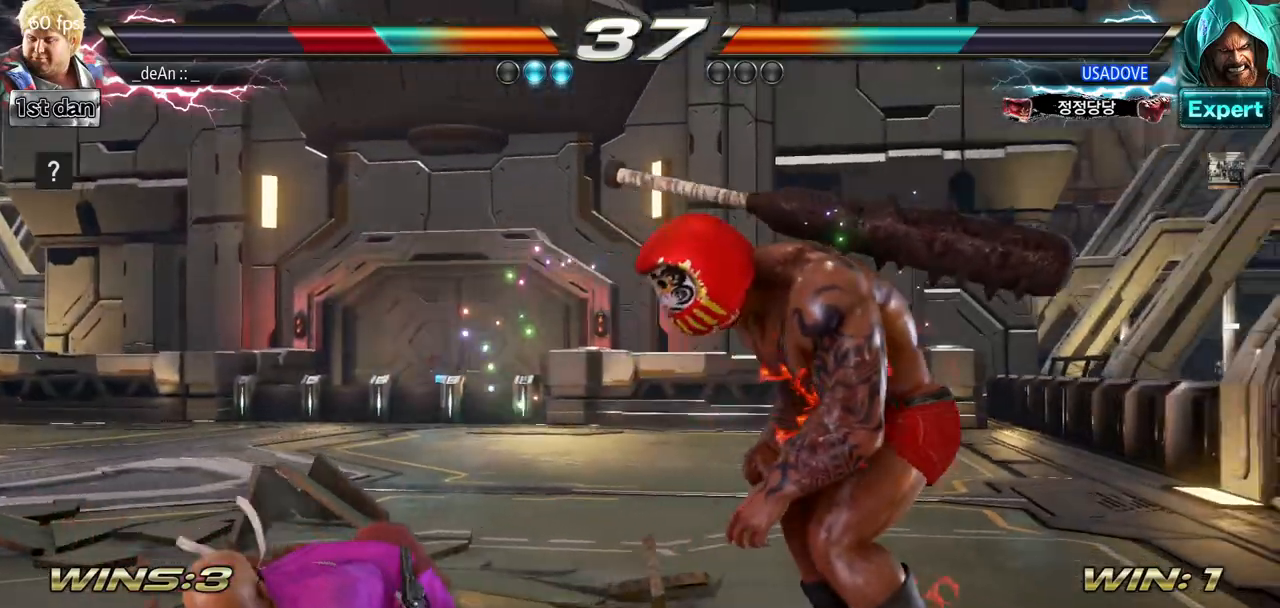
{"buttons": [], "left_stick": "center", "events": [[117, "left_stick", "center"]]}
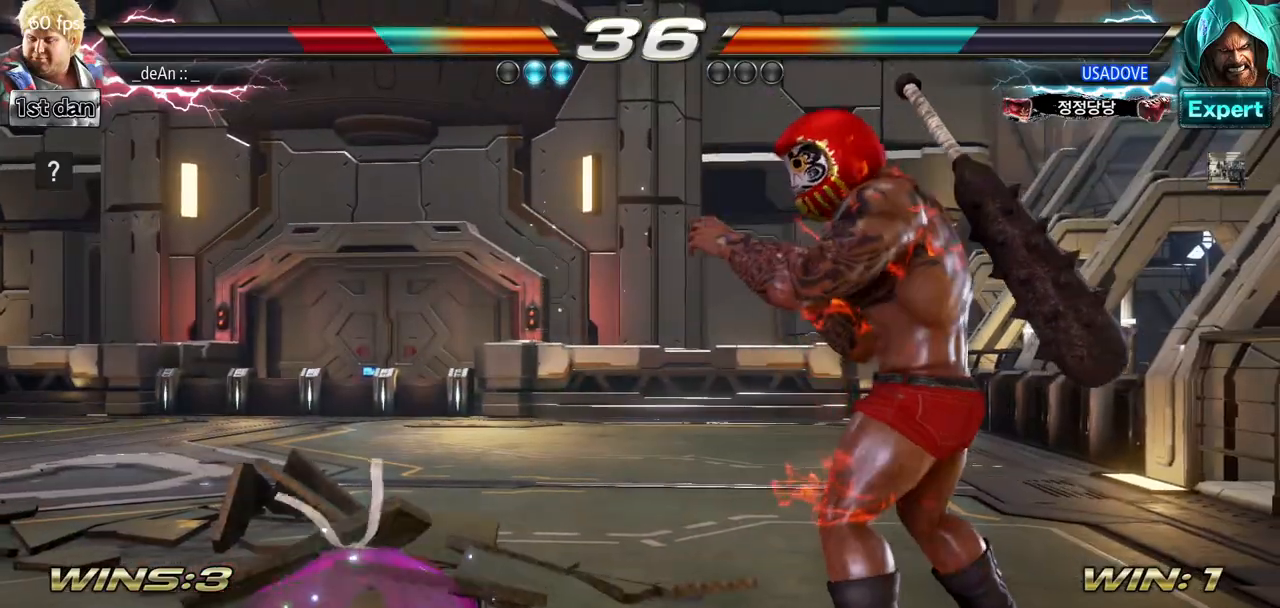
{"buttons": ["TRIANGLE"], "left_stick": "center", "events": [[33, "TRIANGLE", "down"], [400, "TRIANGLE", "up"], [450, "TRIANGLE", "down"]]}
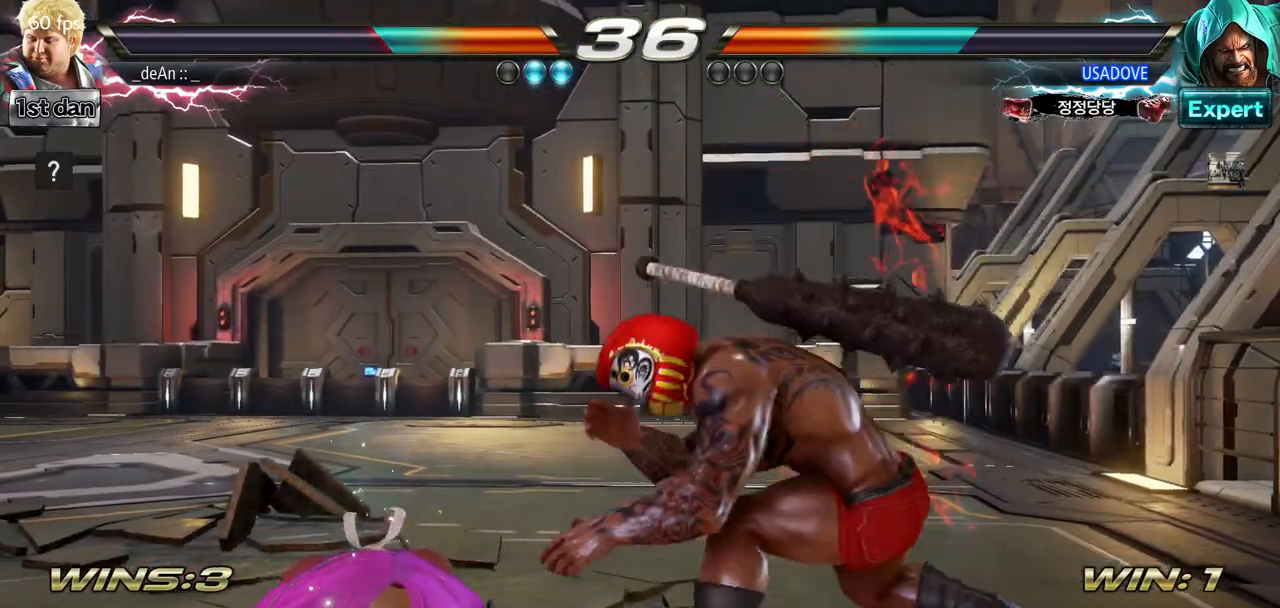
{"buttons": [], "left_stick": "center", "events": [[17, "TRIANGLE", "up"], [67, "TRIANGLE", "down"], [117, "TRIANGLE", "up"]]}
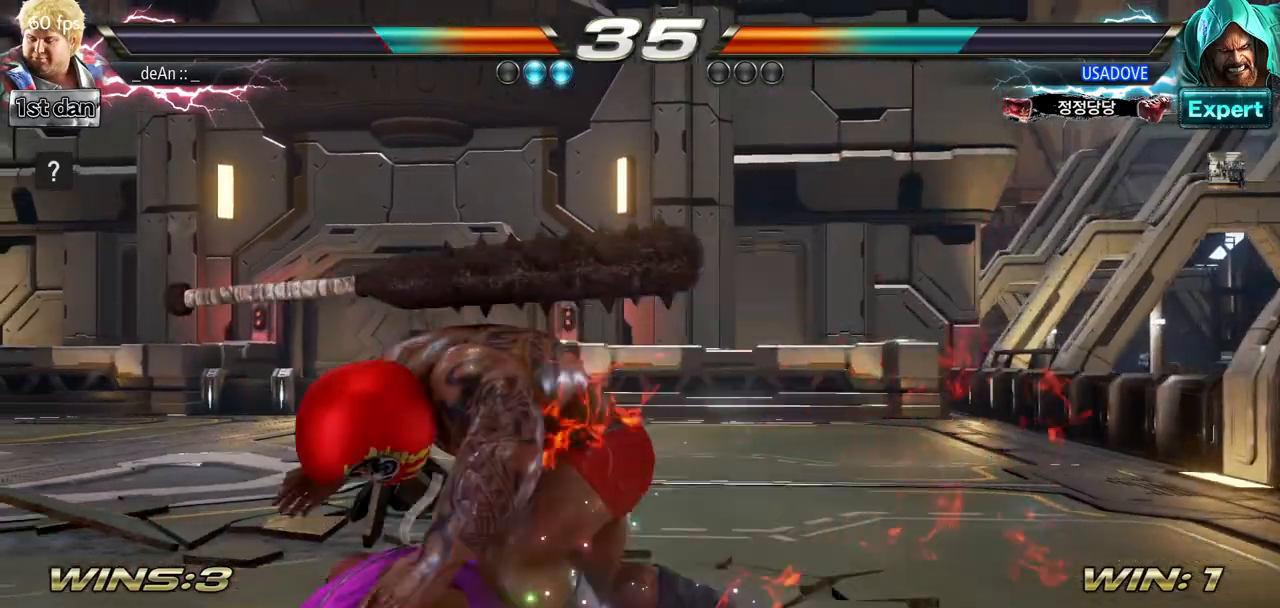
{"buttons": [], "left_stick": "up", "events": [[483, "left_stick", "up"]]}
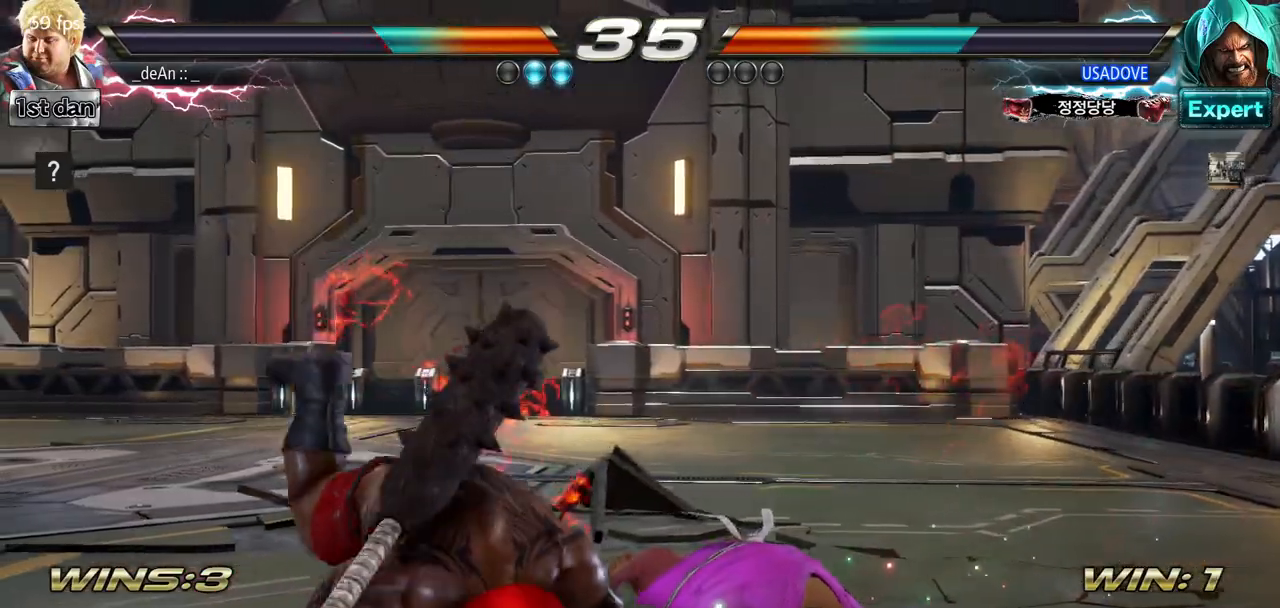
{"buttons": [], "left_stick": "center", "events": [[167, "left_stick", "center"], [418, "left_stick", "left"], [501, "left_stick", "center"]]}
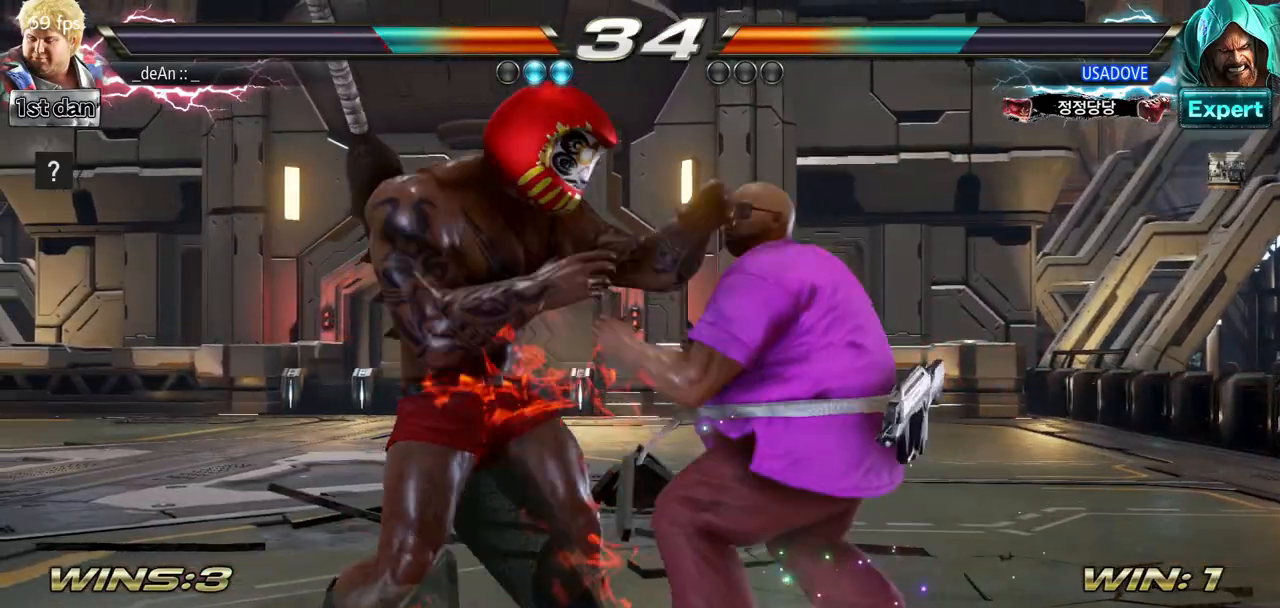
{"buttons": ["CROSS"], "left_stick": "center", "events": [[100, "SQUARE", "down"], [167, "CROSS", "down"], [217, "SQUARE", "up"], [284, "CROSS", "up"], [350, "CROSS", "down"]]}
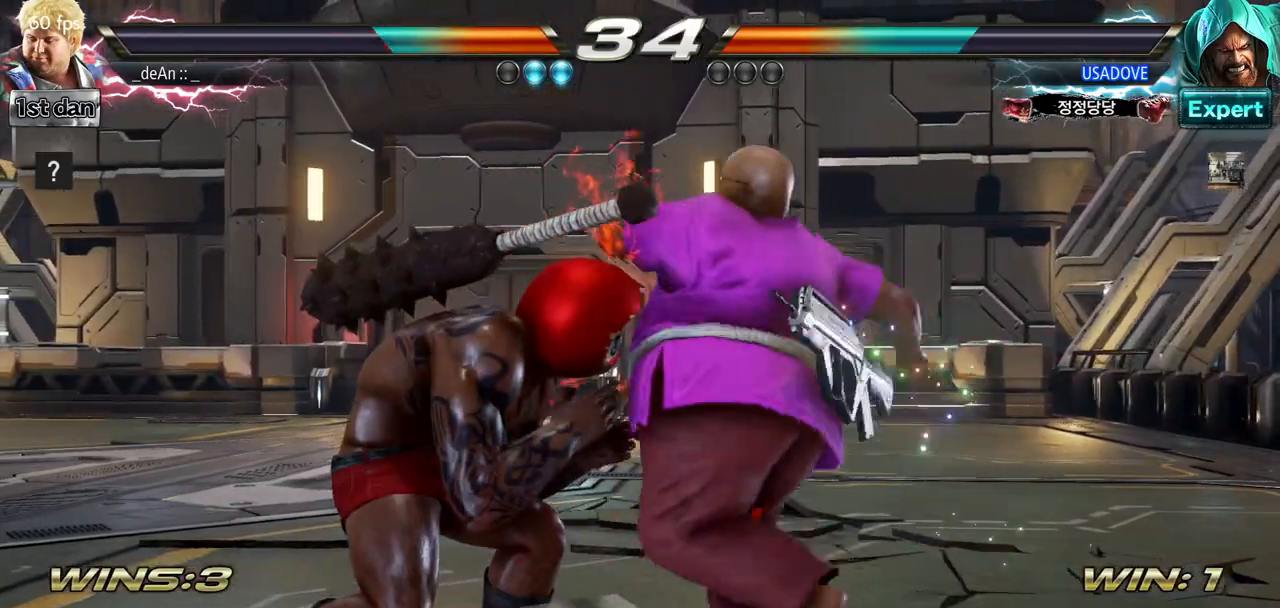
{"buttons": ["CROSS"], "left_stick": "center", "events": [[301, "CROSS", "up"], [368, "CROSS", "down"], [434, "CROSS", "up"], [468, "CROSS", "down"]]}
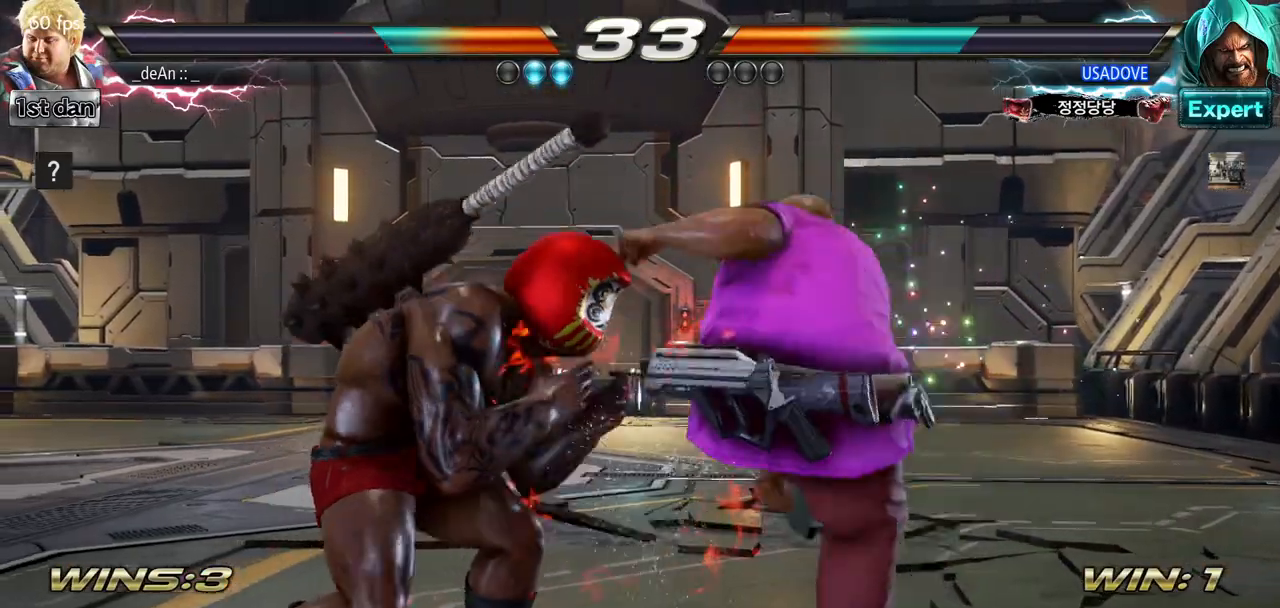
{"buttons": [], "left_stick": "right", "events": [[367, "CROSS", "up"], [484, "left_stick", "right"]]}
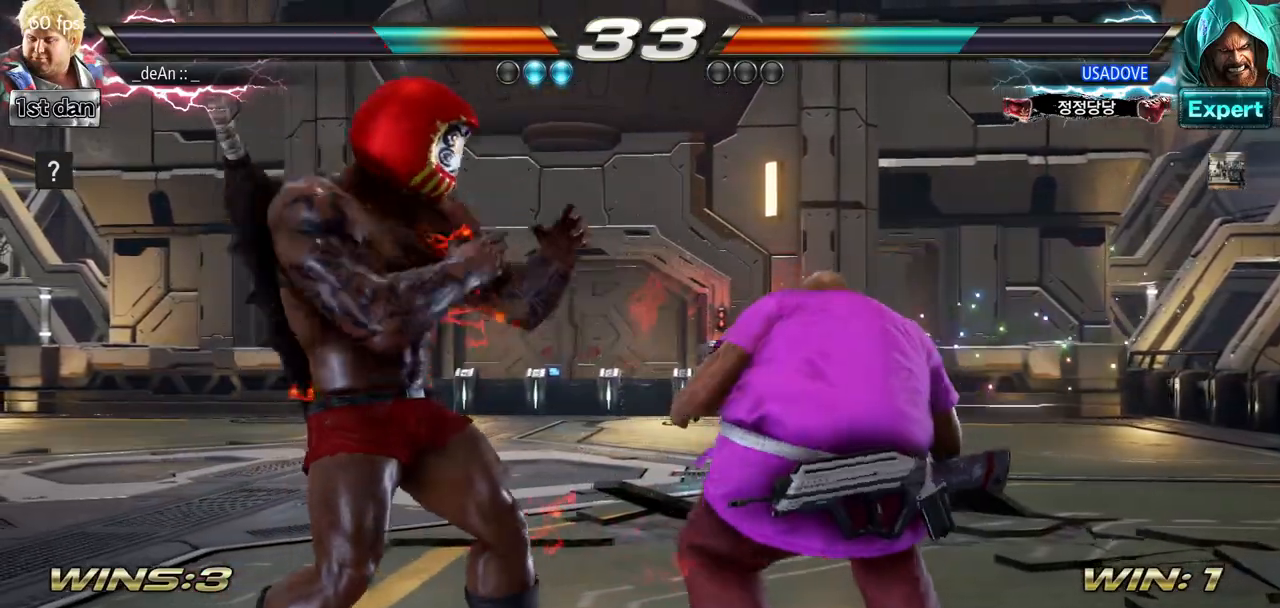
{"buttons": ["TRIANGLE"], "left_stick": "center", "events": [[117, "left_stick", "down"], [267, "TRIANGLE", "down"], [284, "left_stick", "center"], [384, "TRIANGLE", "up"], [451, "TRIANGLE", "down"]]}
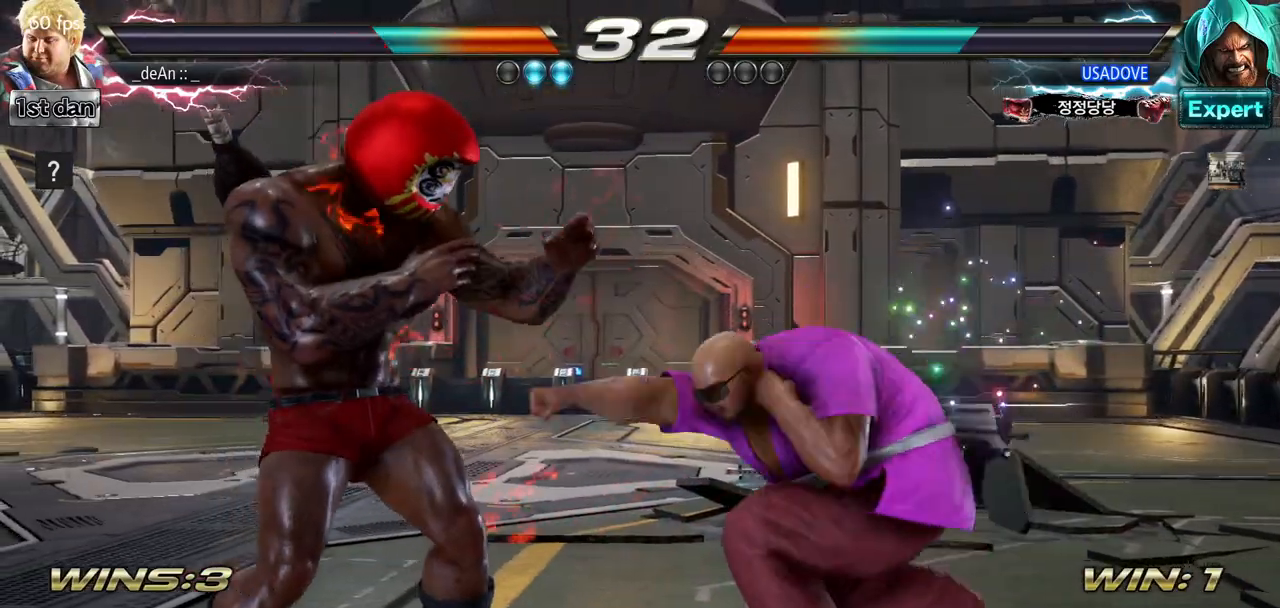
{"buttons": ["TRIANGLE"], "left_stick": "center", "events": [[50, "TRIANGLE", "up"], [100, "TRIANGLE", "down"], [350, "TRIANGLE", "up"], [400, "TRIANGLE", "down"]]}
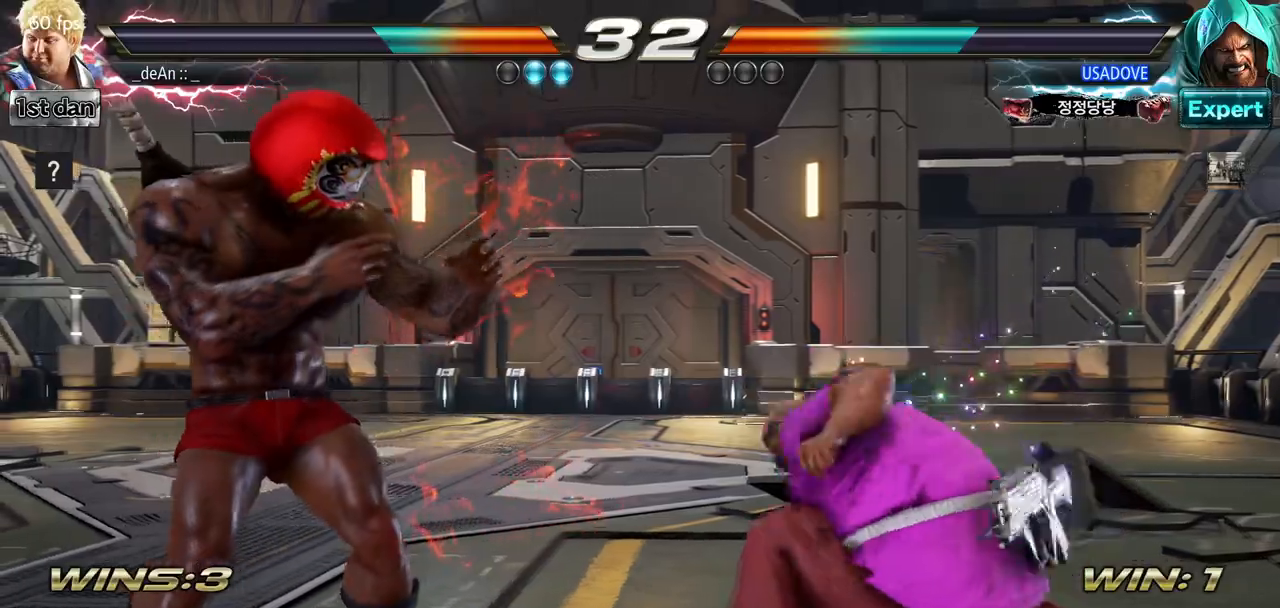
{"buttons": ["TRIANGLE"], "left_stick": "center", "events": [[351, "TRIANGLE", "up"], [401, "TRIANGLE", "down"]]}
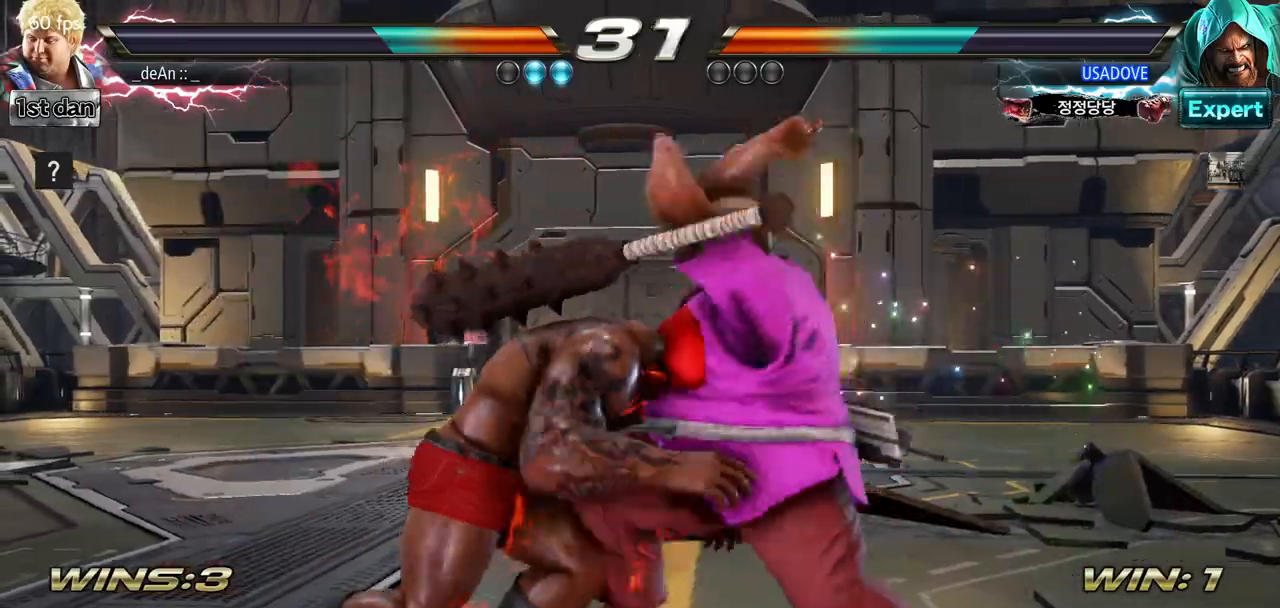
{"buttons": [], "left_stick": "center", "events": [[167, "TRIANGLE", "up"], [217, "TRIANGLE", "down"], [350, "TRIANGLE", "up"]]}
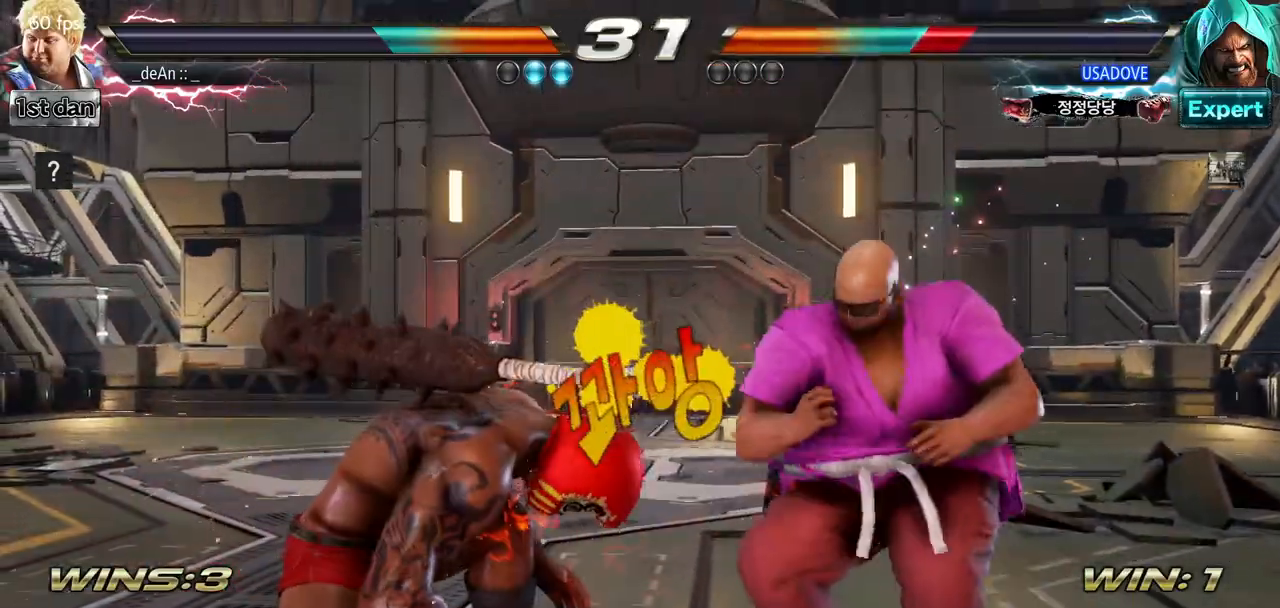
{"buttons": [], "left_stick": "center", "events": [[51, "left_stick", "down"], [84, "SQUARE", "down"], [184, "SQUARE", "up"], [234, "left_stick", "center"]]}
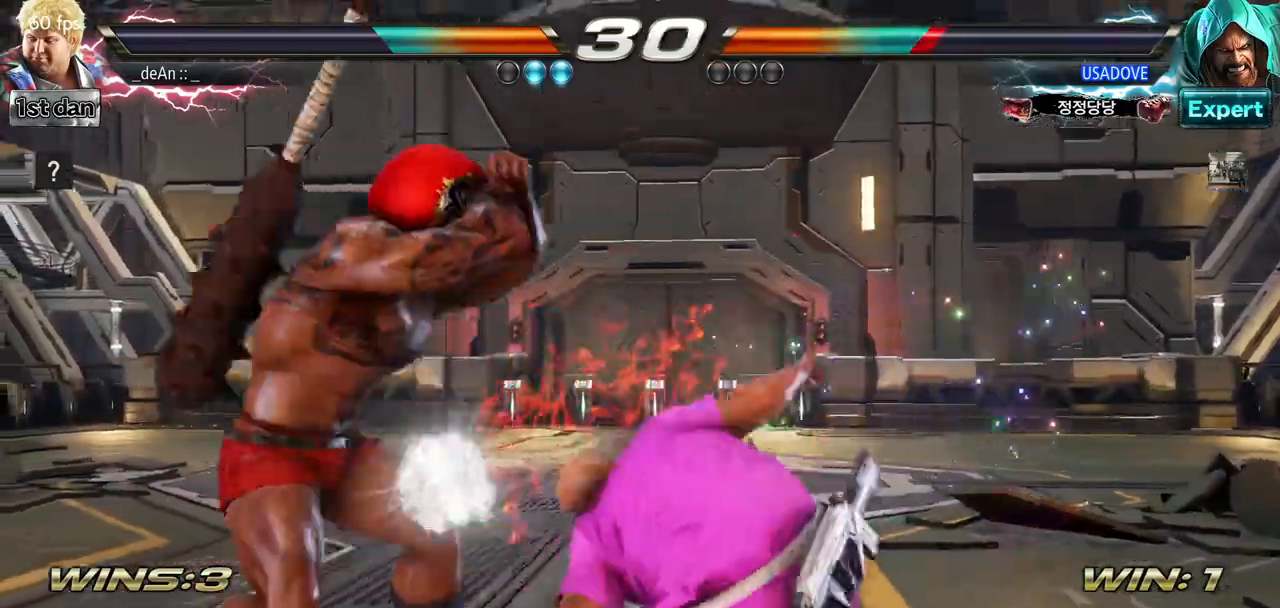
{"buttons": [], "left_stick": "center", "events": [[317, "SQUARE", "down"], [317, "TRIANGLE", "down"], [450, "SQUARE", "up"], [450, "TRIANGLE", "up"]]}
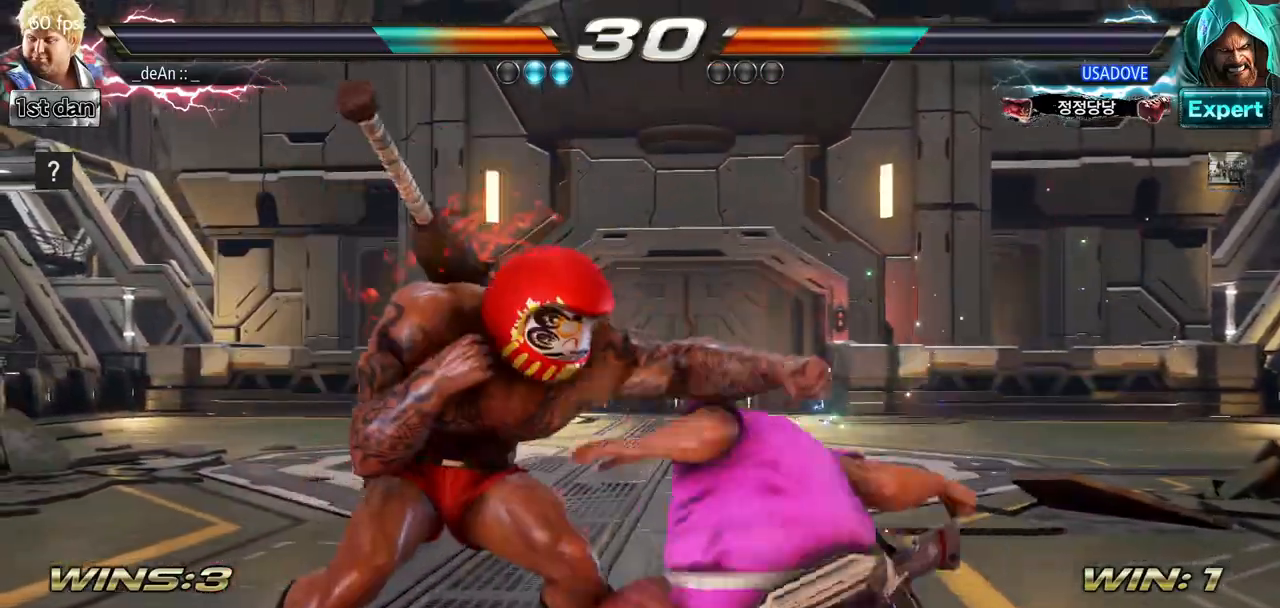
{"buttons": [], "left_stick": "center", "events": []}
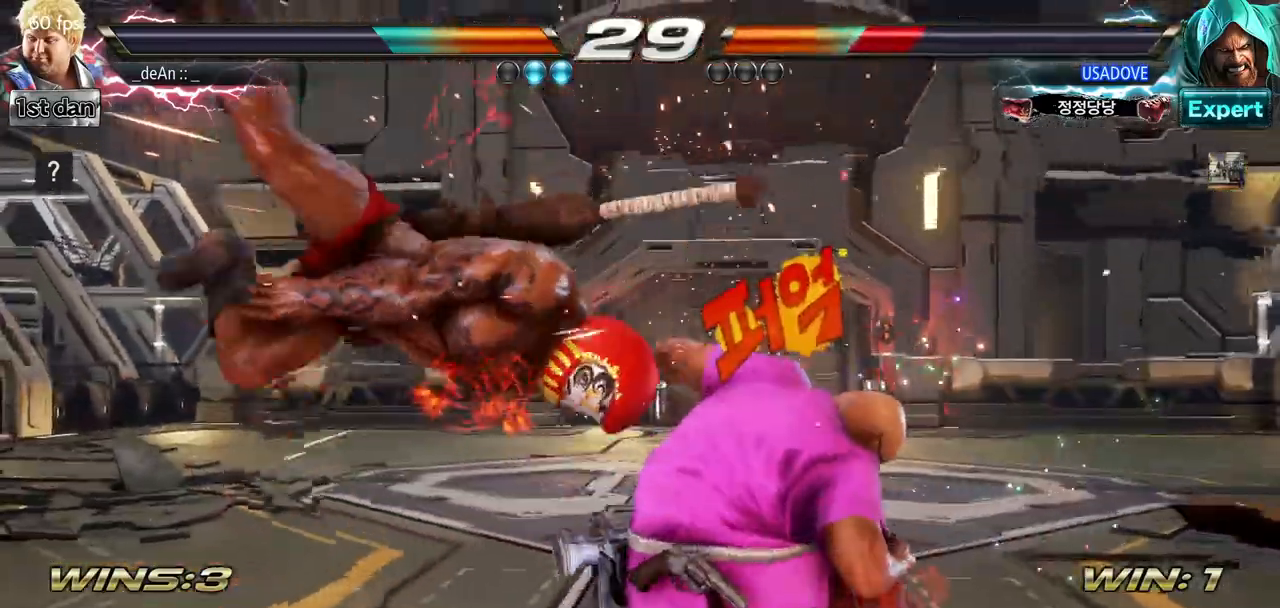
{"buttons": [], "left_stick": "center", "events": [[83, "left_stick", "left"], [284, "left_stick", "center"]]}